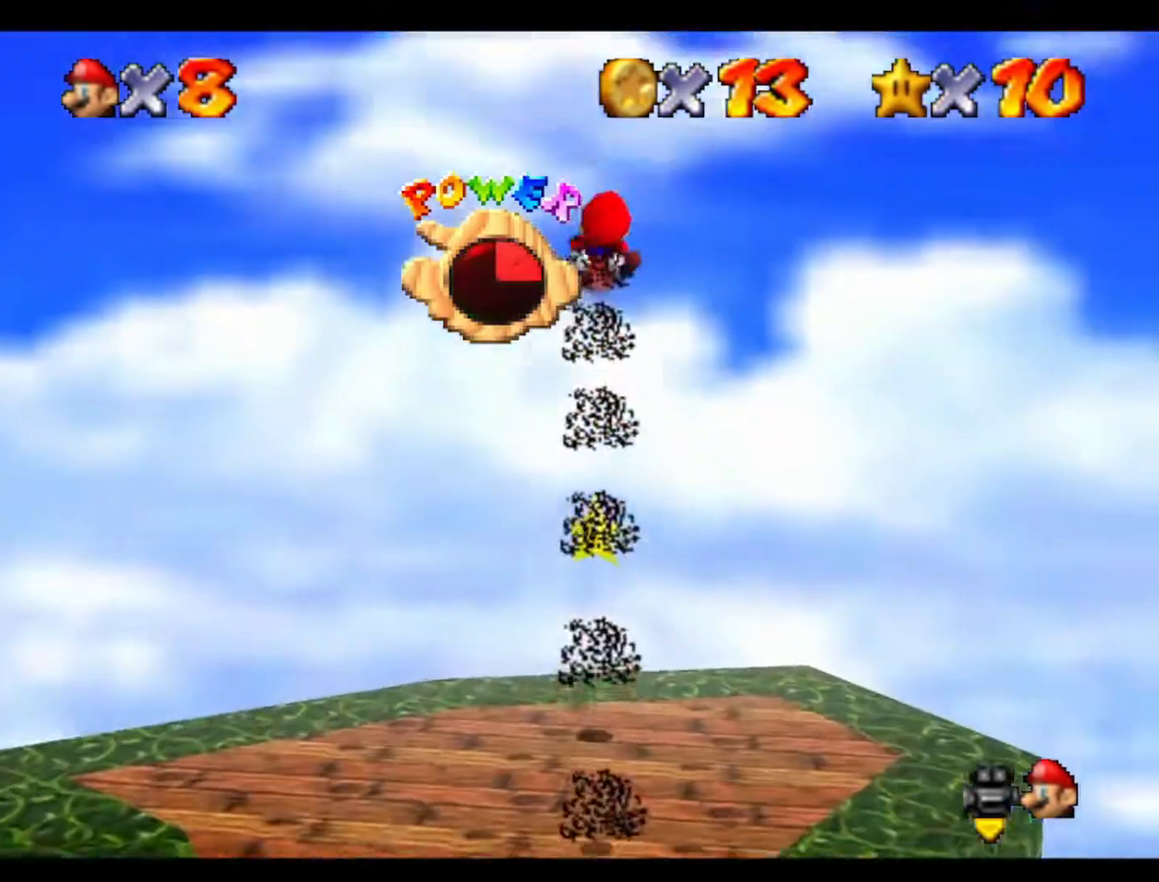
Gameplay with a controller (Nintendo layout); each line is a JSON object with the inputs held at the frame after it. "events" lists button and stick changes between this image and that frame as [ms after this image, input, new state], when the widget could be followed in between. Not read: A B L3 R3 Z.
{"buttons": [], "left_stick": "down", "events": []}
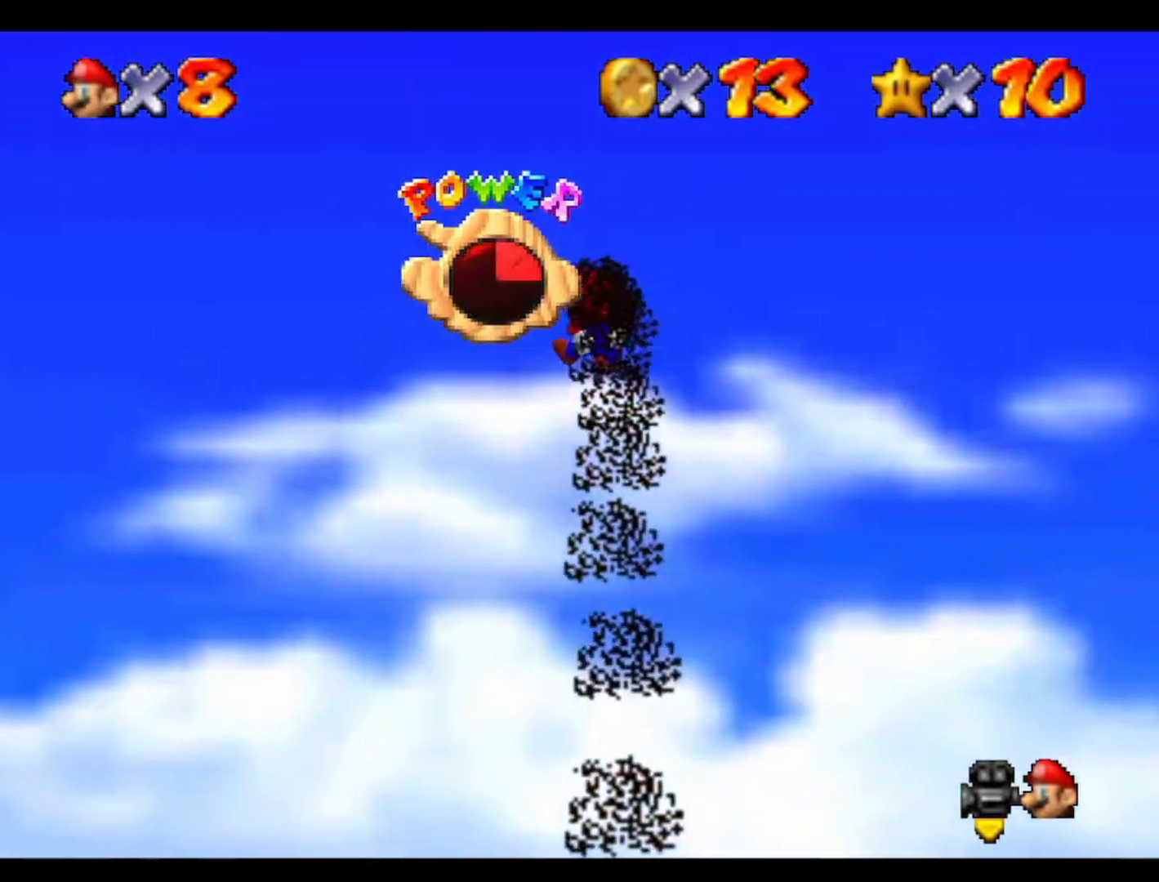
{"buttons": [], "left_stick": "down", "events": []}
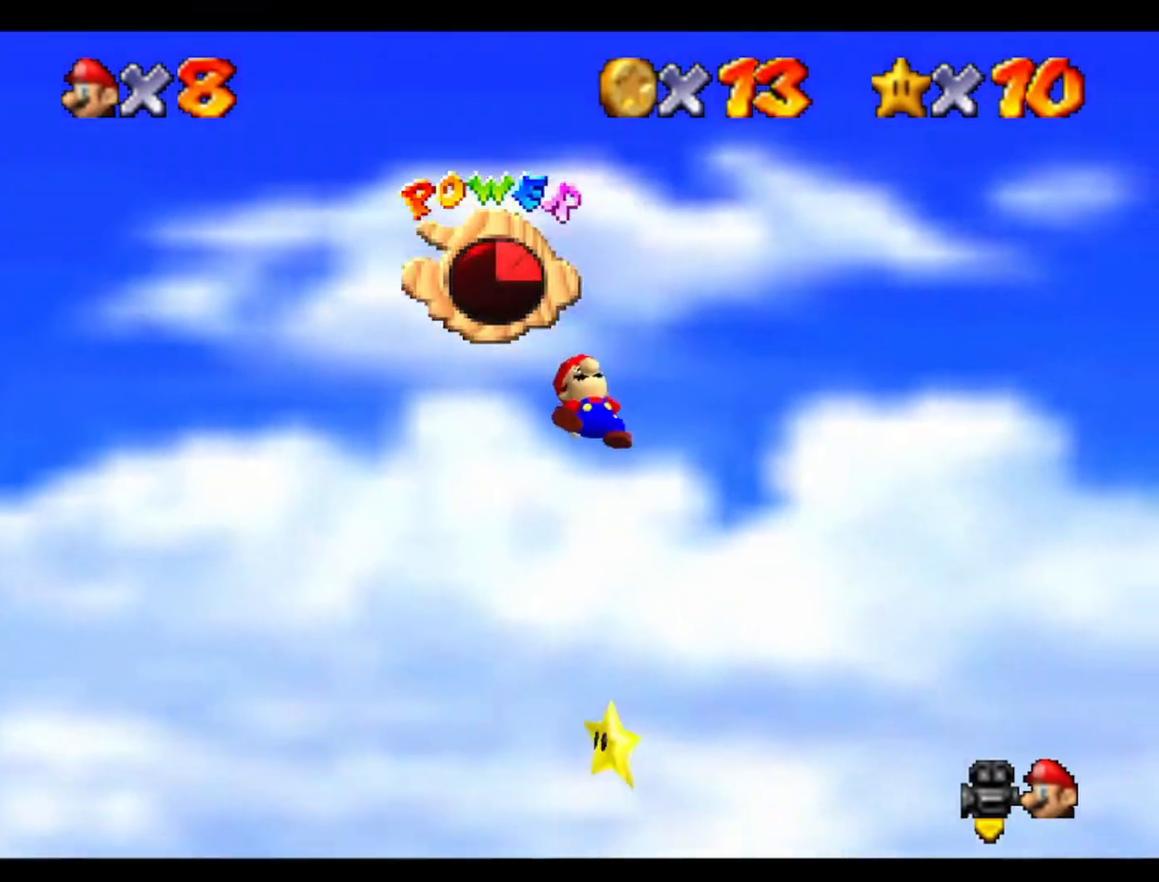
{"buttons": [], "left_stick": "center", "events": [[267, "left_stick", "center"]]}
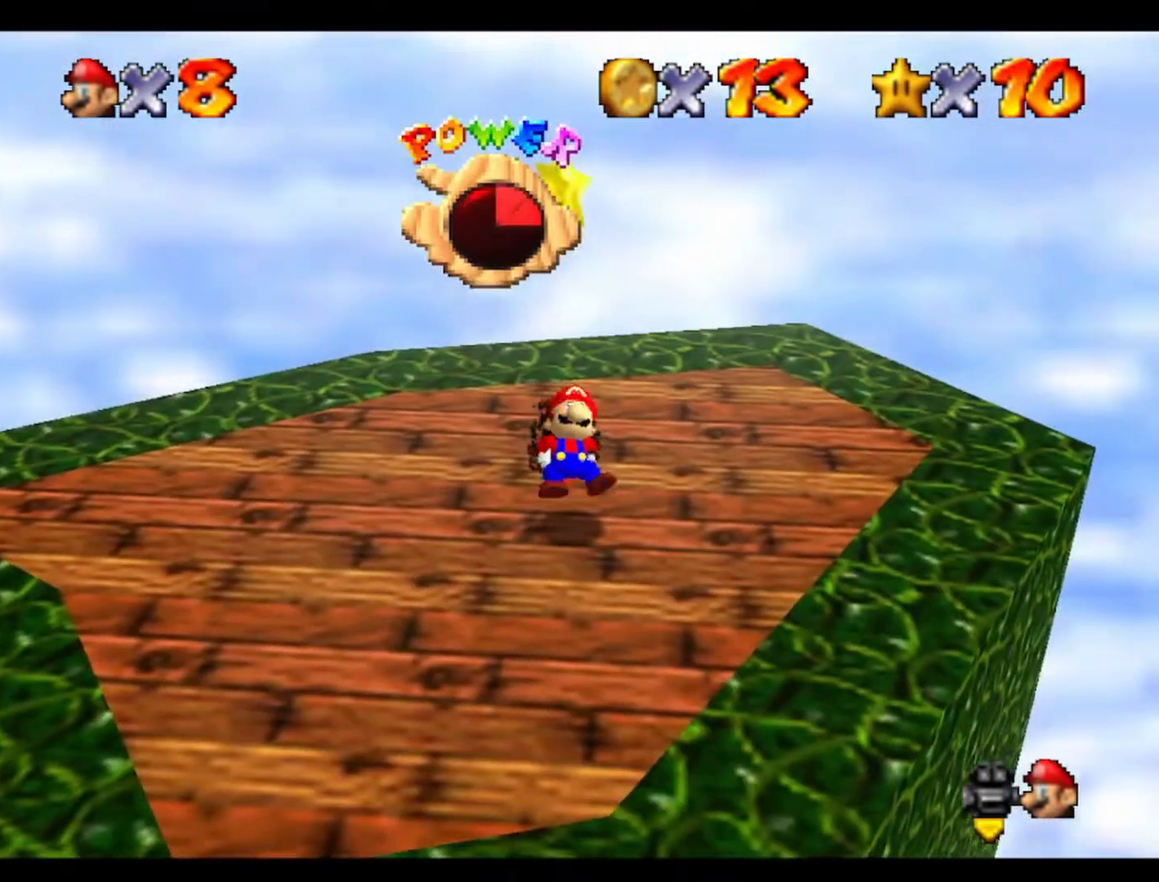
{"buttons": [], "left_stick": "up", "events": [[33, "left_stick", "up"]]}
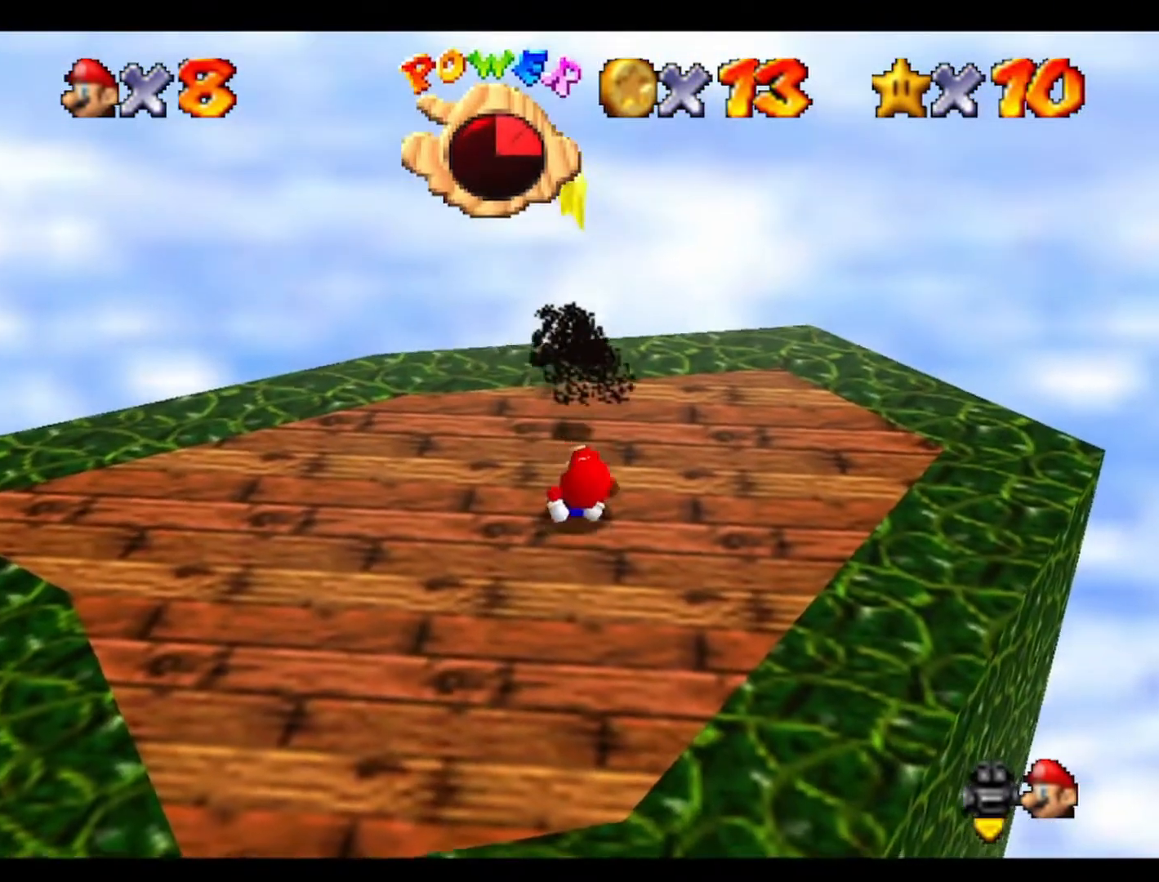
{"buttons": [], "left_stick": "up", "events": []}
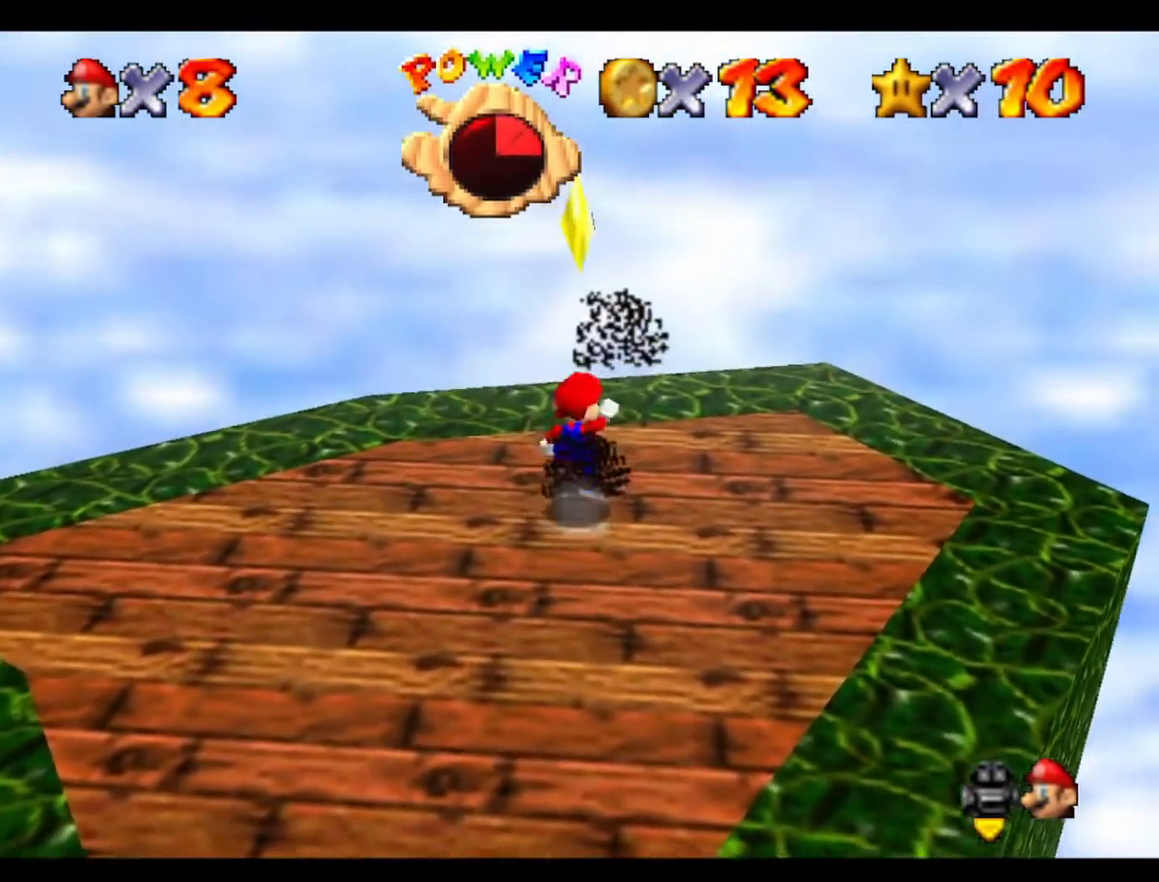
{"buttons": [], "left_stick": "center", "events": [[200, "left_stick", "center"]]}
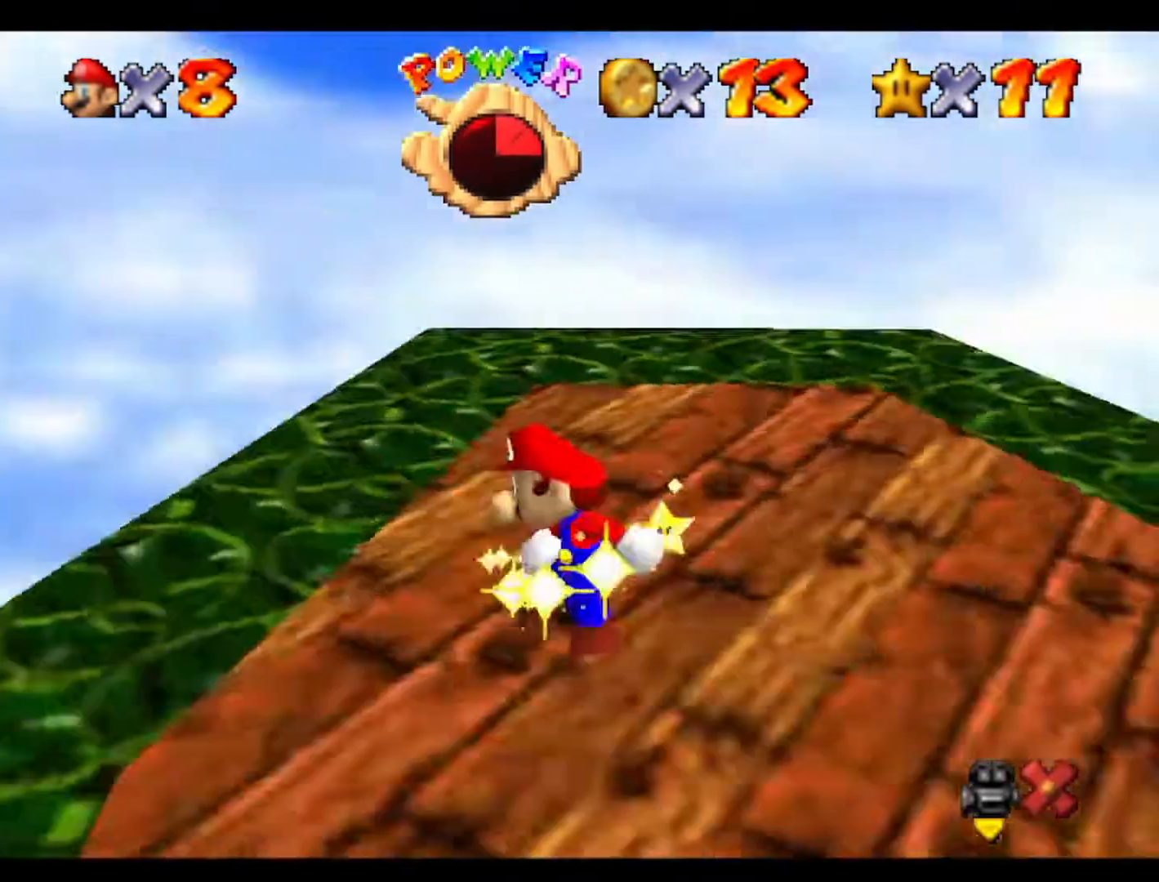
{"buttons": [], "left_stick": "center", "events": []}
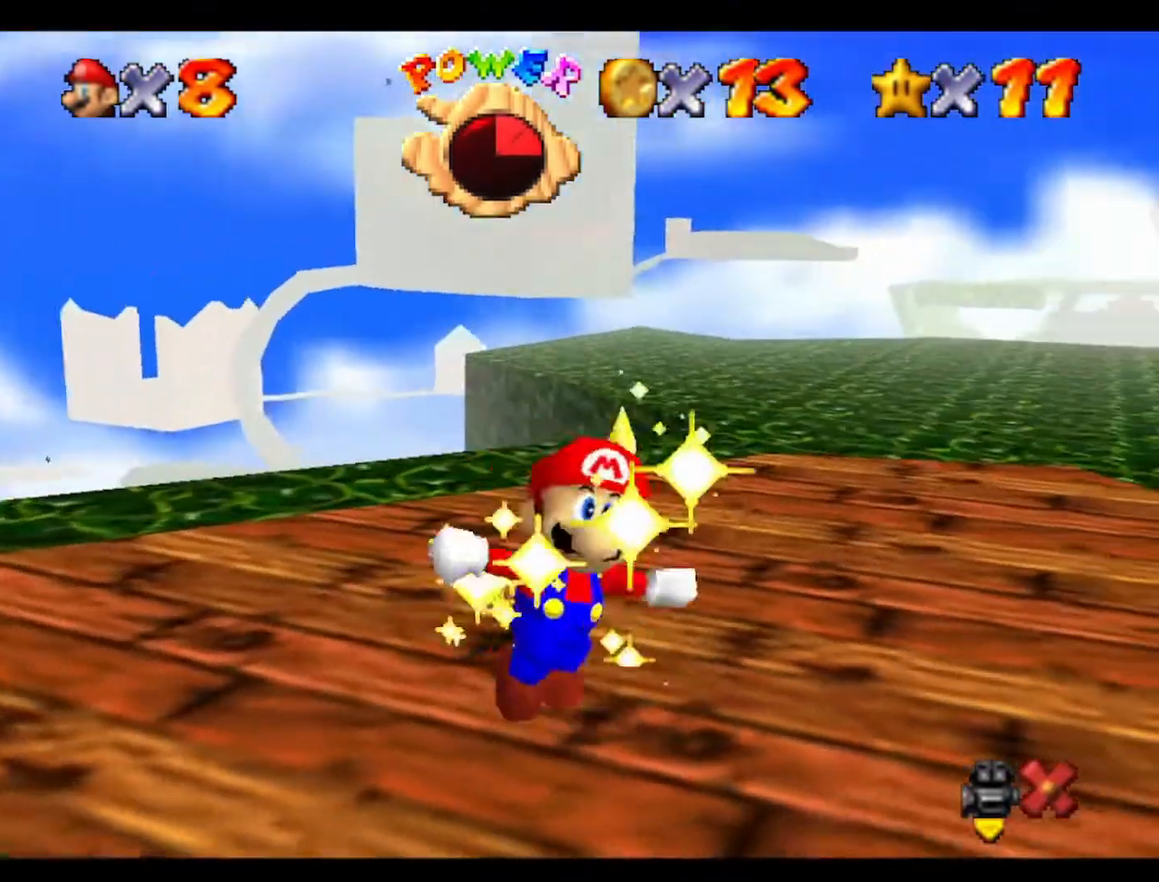
{"buttons": [], "left_stick": "center", "events": []}
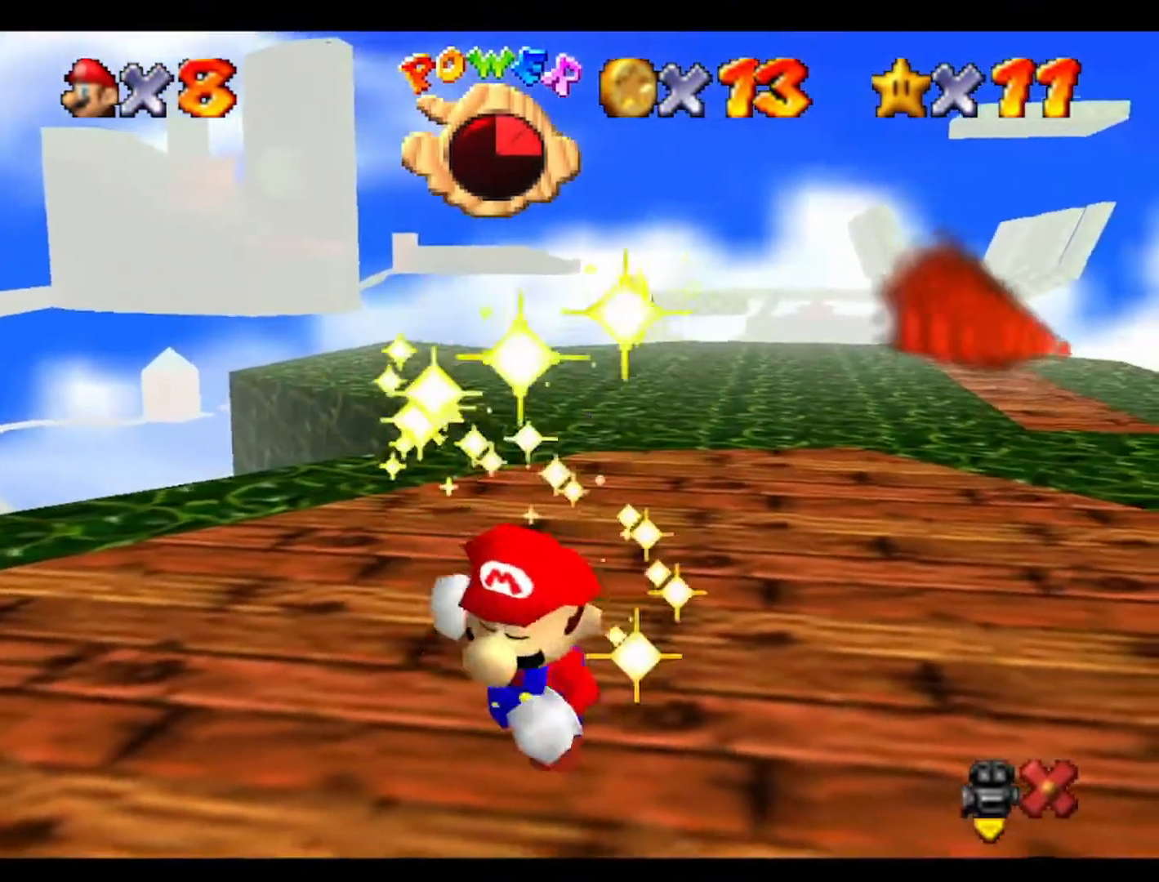
{"buttons": [], "left_stick": "center", "events": []}
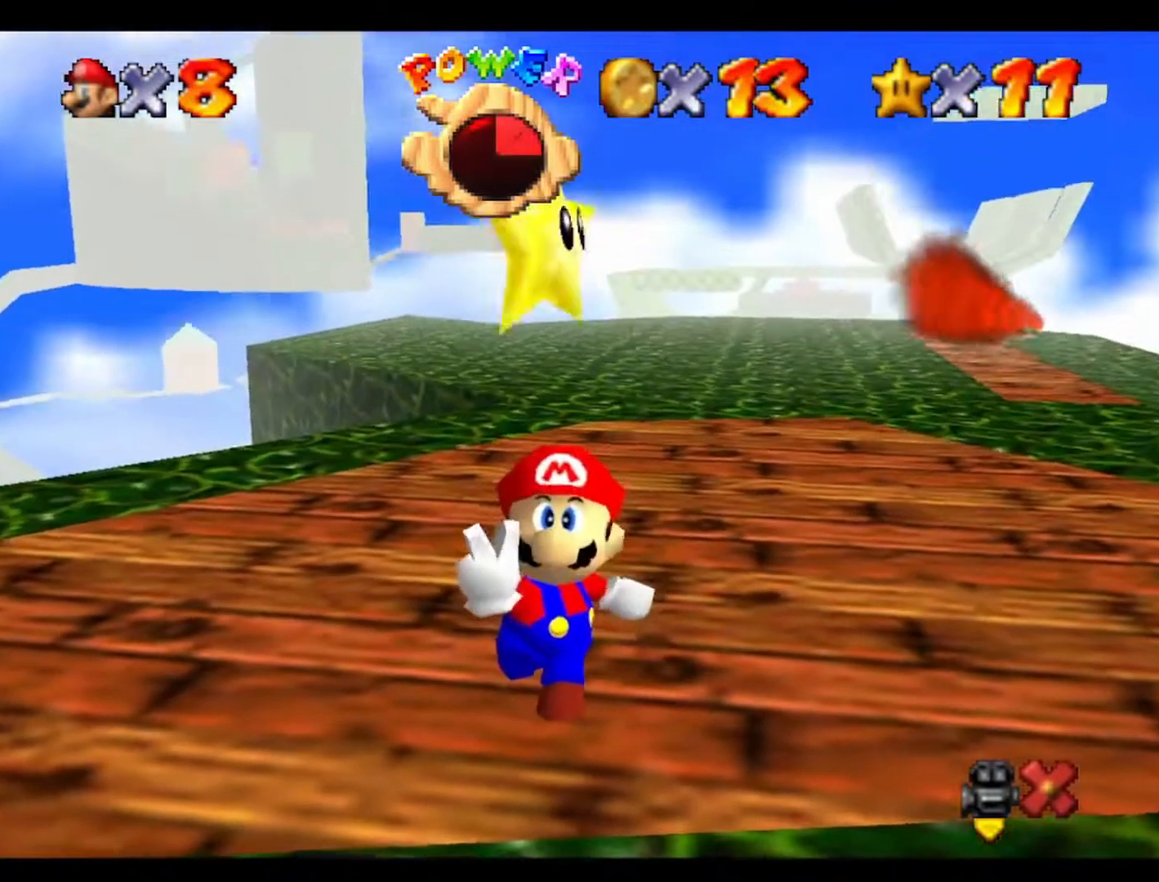
{"buttons": [], "left_stick": "center", "events": []}
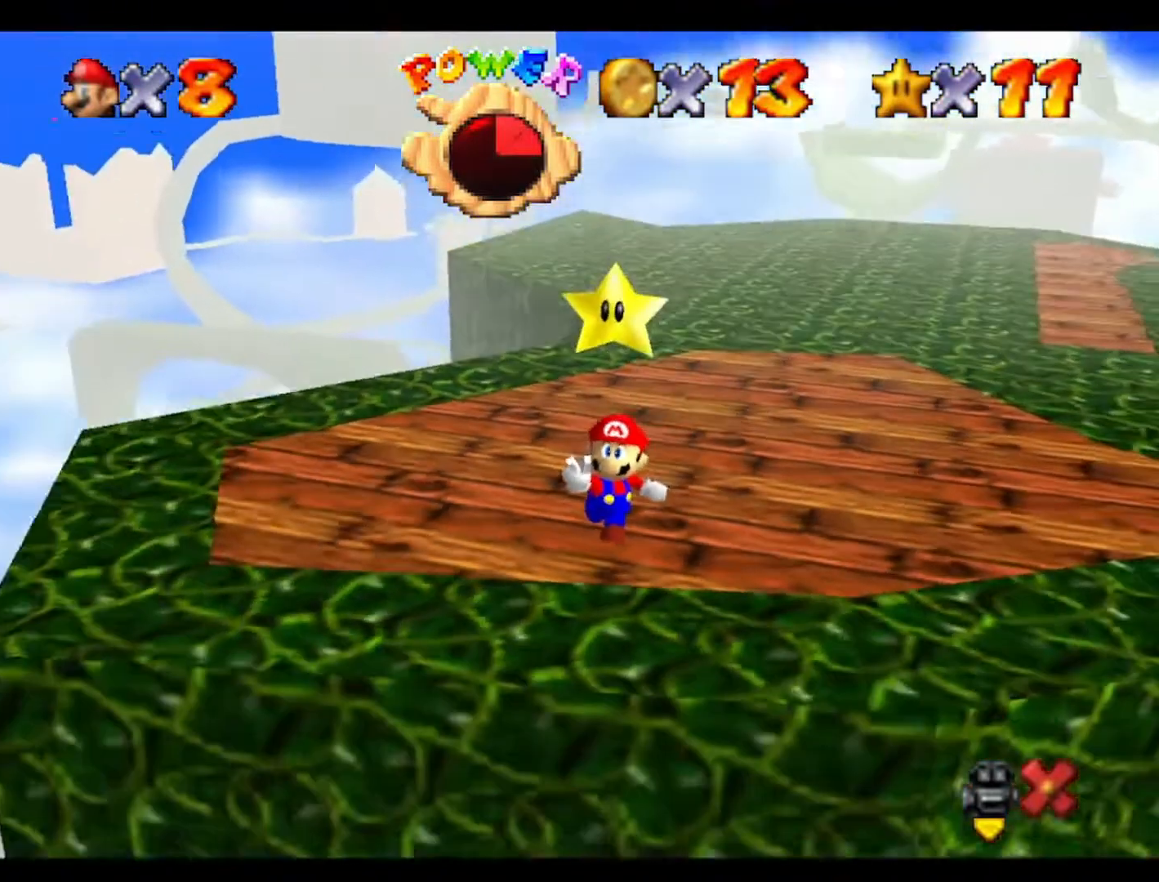
{"buttons": [], "left_stick": "center", "events": []}
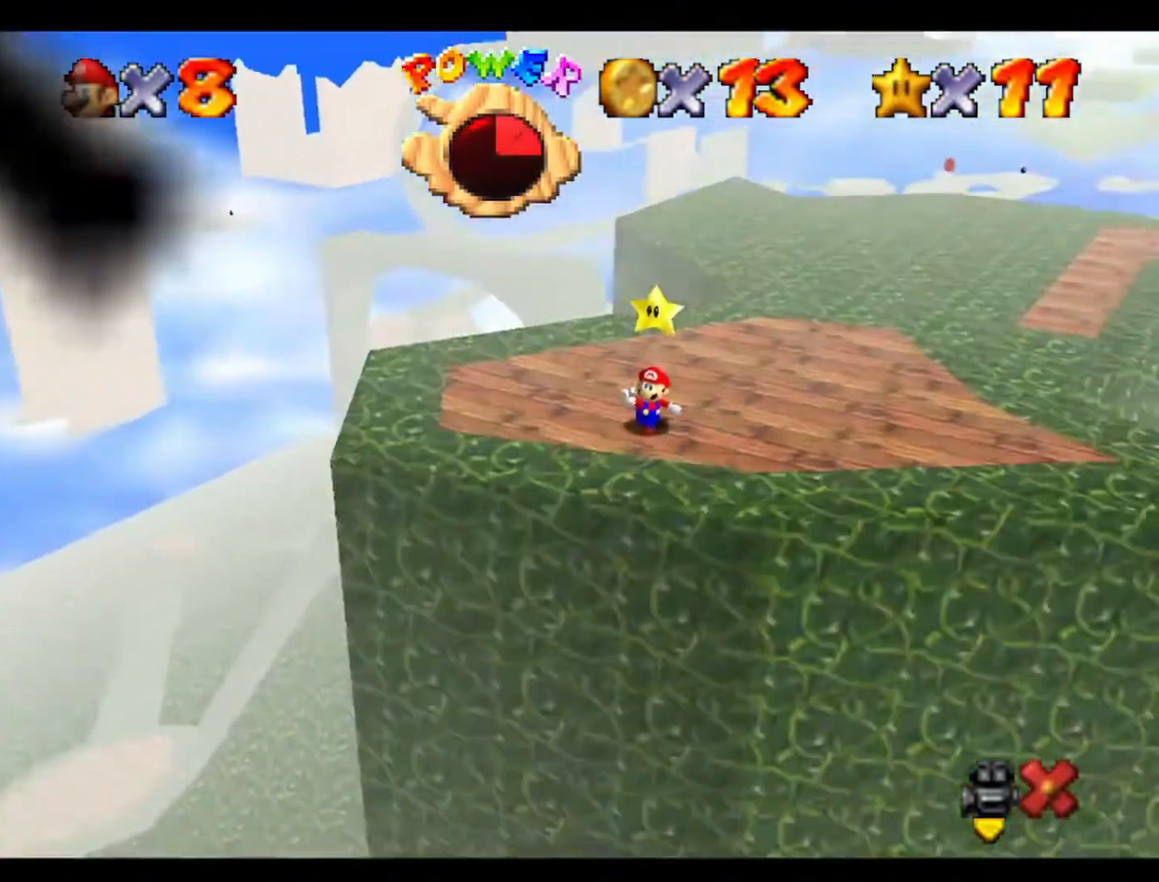
{"buttons": [], "left_stick": "center", "events": []}
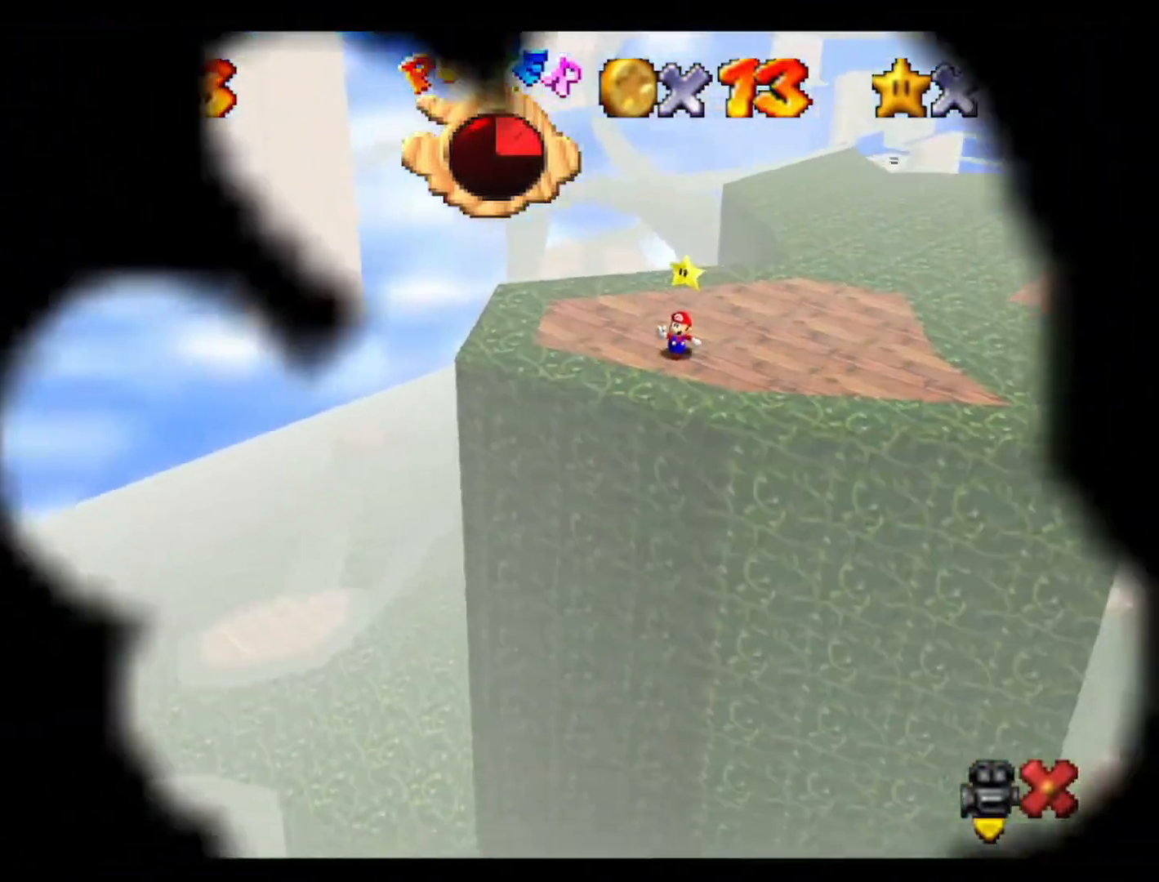
{"buttons": [], "left_stick": "center", "events": []}
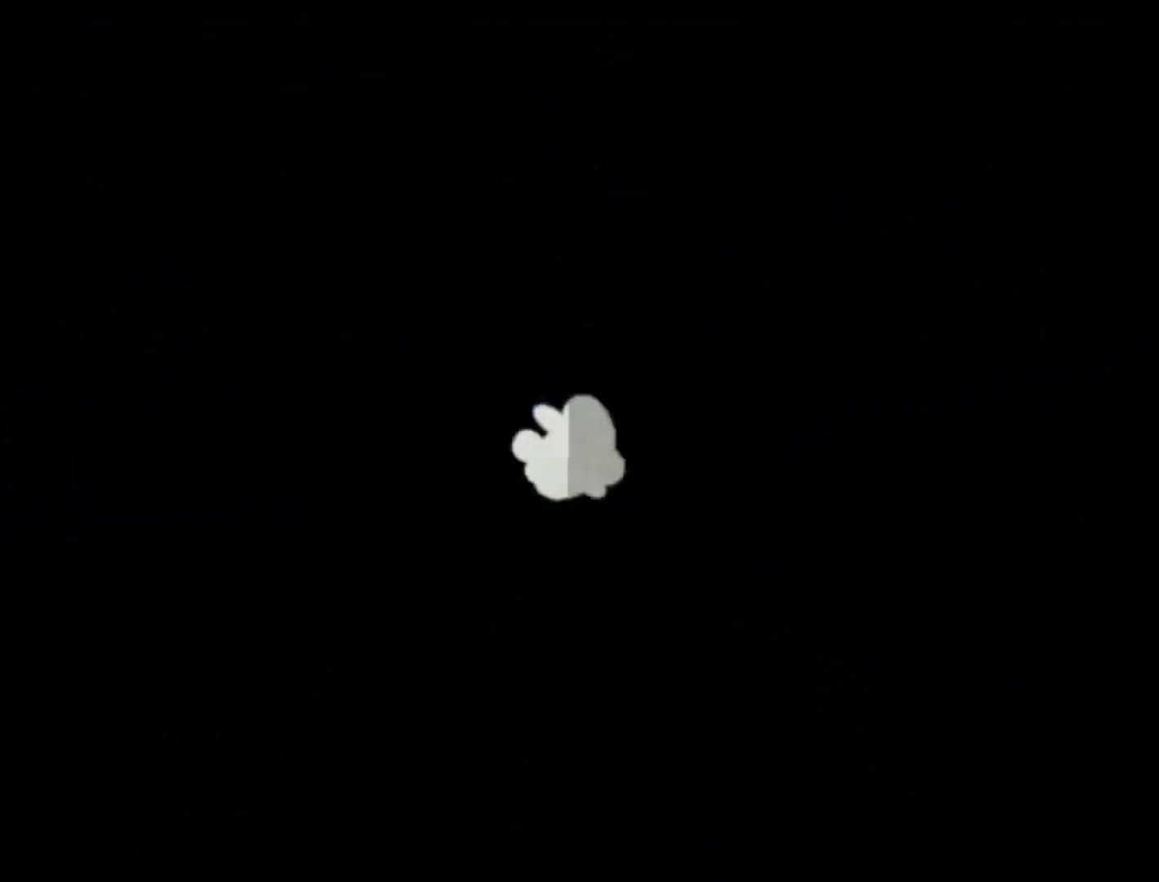
{"buttons": [], "left_stick": "center", "events": []}
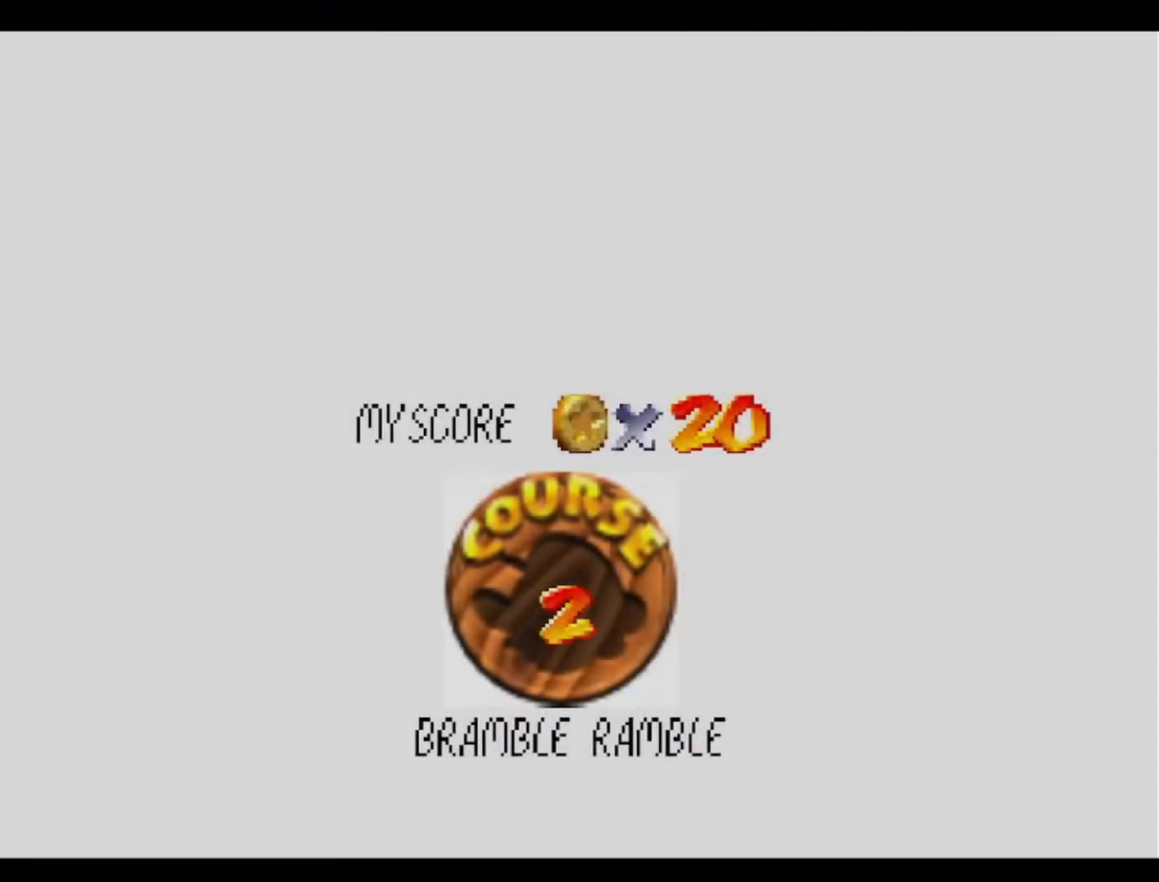
{"buttons": [], "left_stick": "center", "events": []}
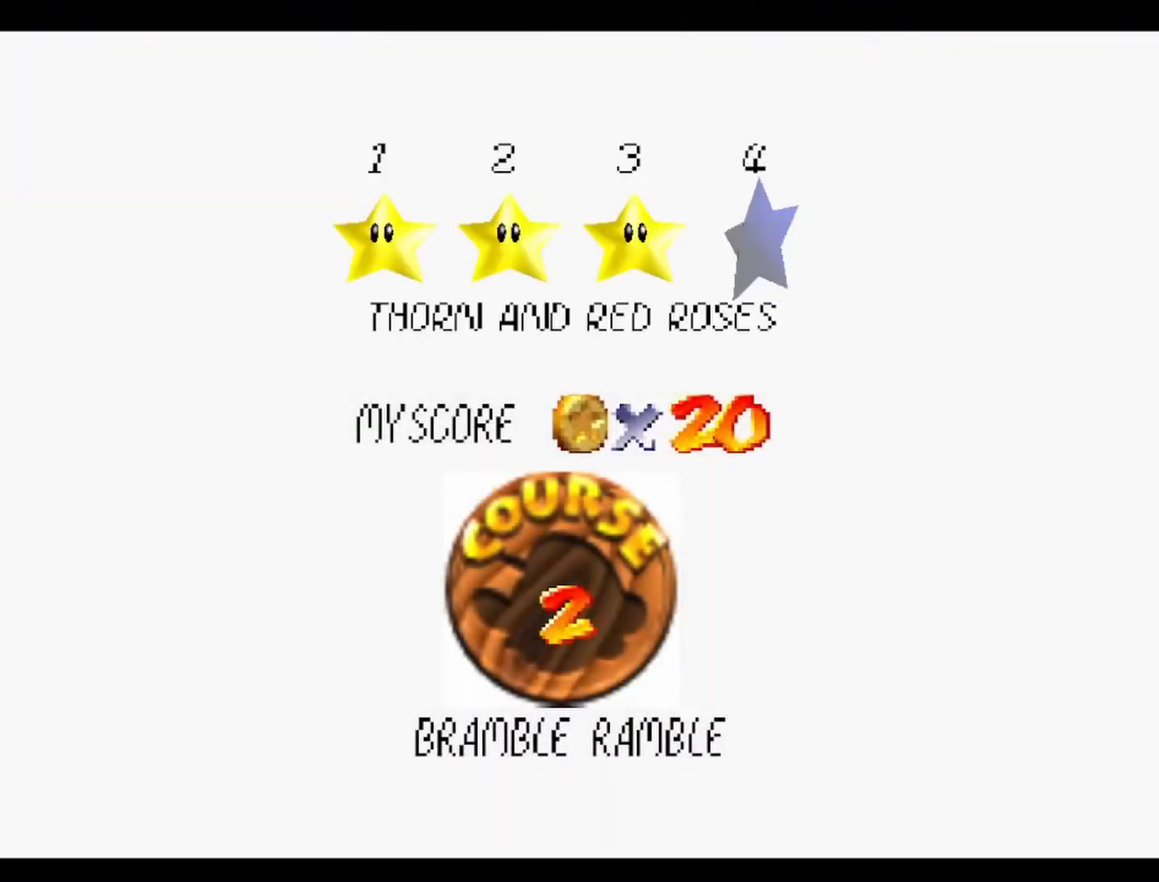
{"buttons": [], "left_stick": "center", "events": []}
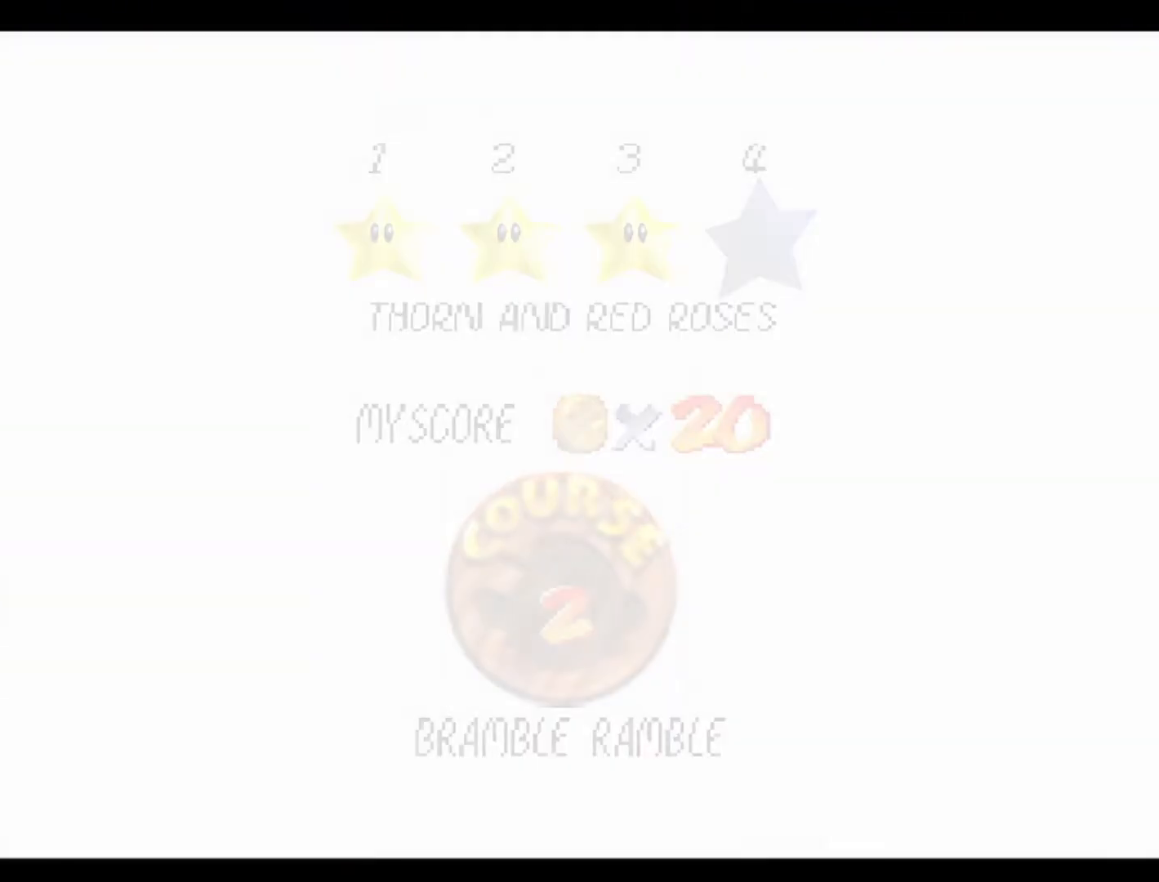
{"buttons": ["C_DOWN"], "left_stick": "center", "events": [[467, "C_DOWN", "down"]]}
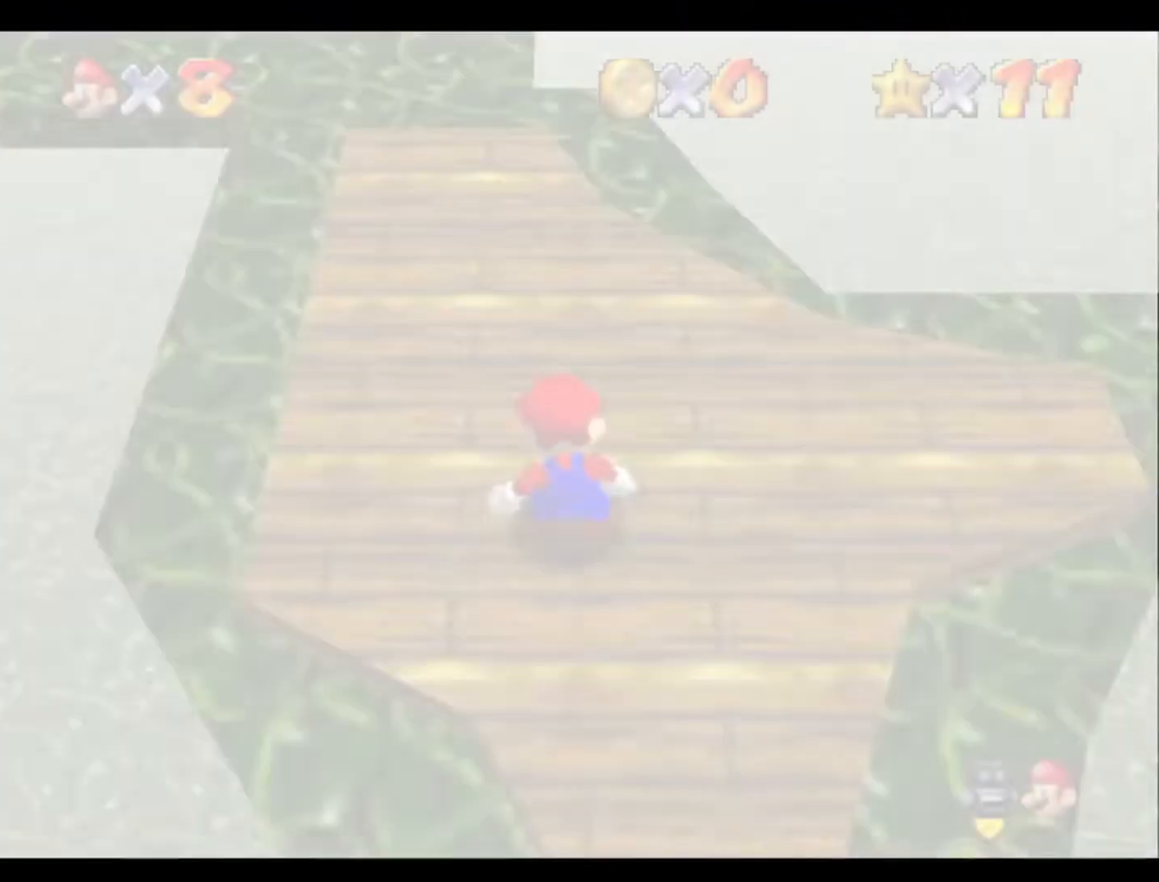
{"buttons": ["C_LEFT"], "left_stick": "down-right", "events": [[67, "C_LEFT", "down"], [100, "C_DOWN", "up"], [200, "C_LEFT", "up"], [233, "C_LEFT", "down"], [333, "left_stick", "right"], [400, "C_LEFT", "up"], [467, "C_LEFT", "down"], [467, "left_stick", "down-right"]]}
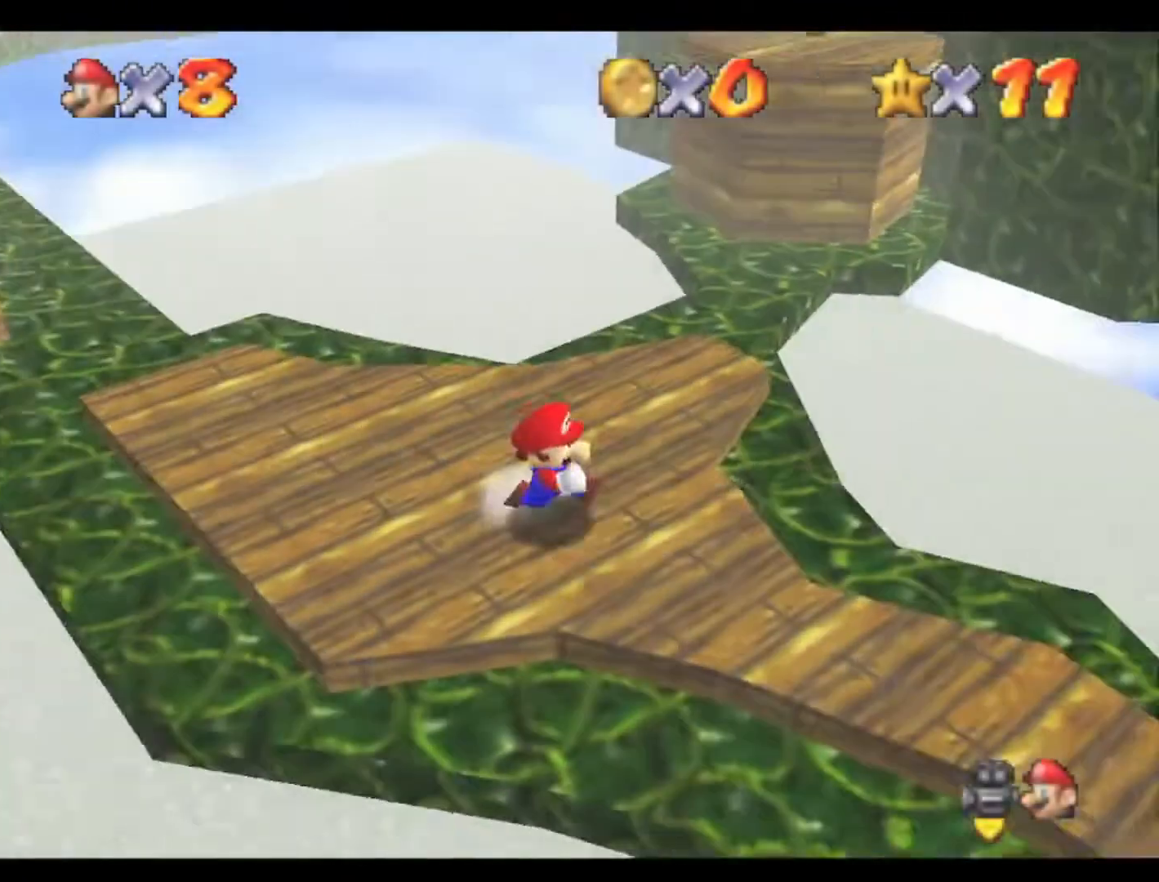
{"buttons": [], "left_stick": "right", "events": [[133, "C_LEFT", "up"], [167, "C_LEFT", "down"], [200, "left_stick", "right"], [300, "C_LEFT", "up"], [367, "C_LEFT", "down"], [500, "C_LEFT", "up"]]}
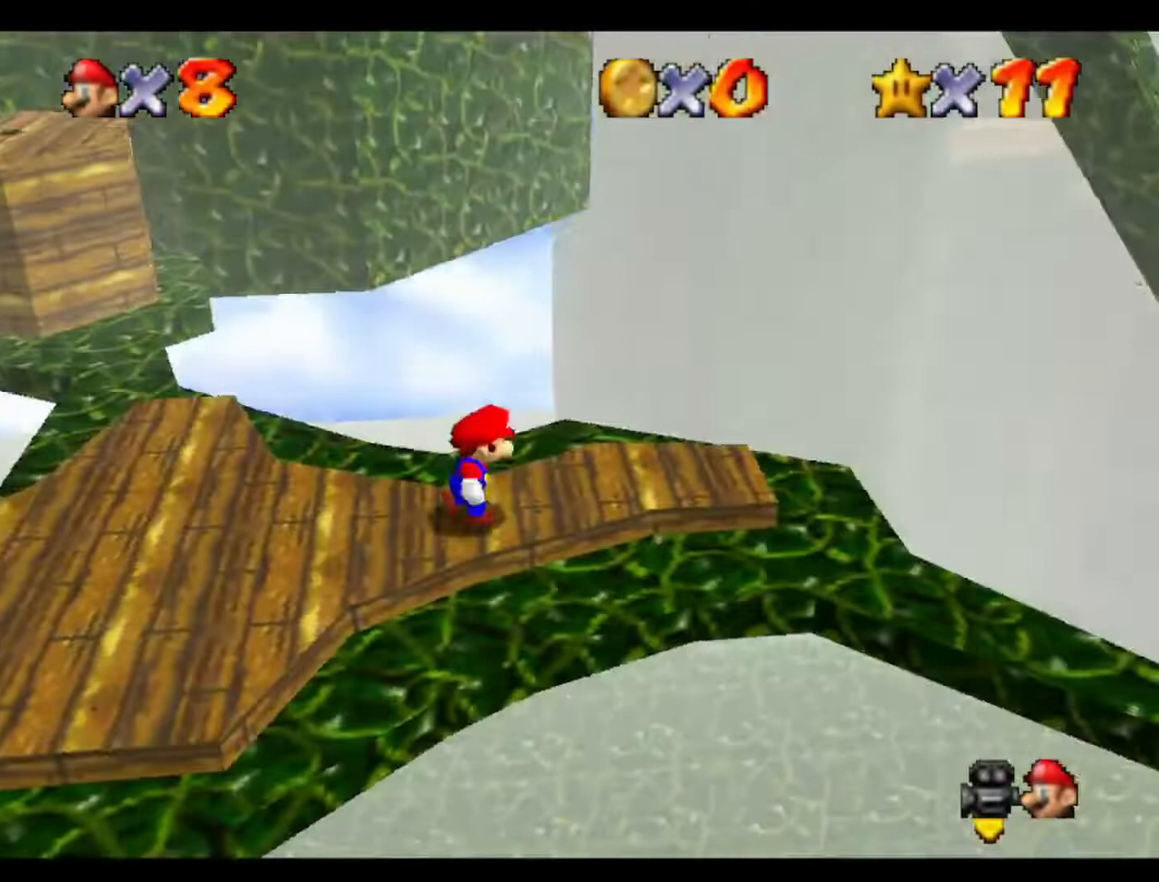
{"buttons": [], "left_stick": "right", "events": [[133, "left_stick", "up-right"], [333, "left_stick", "right"]]}
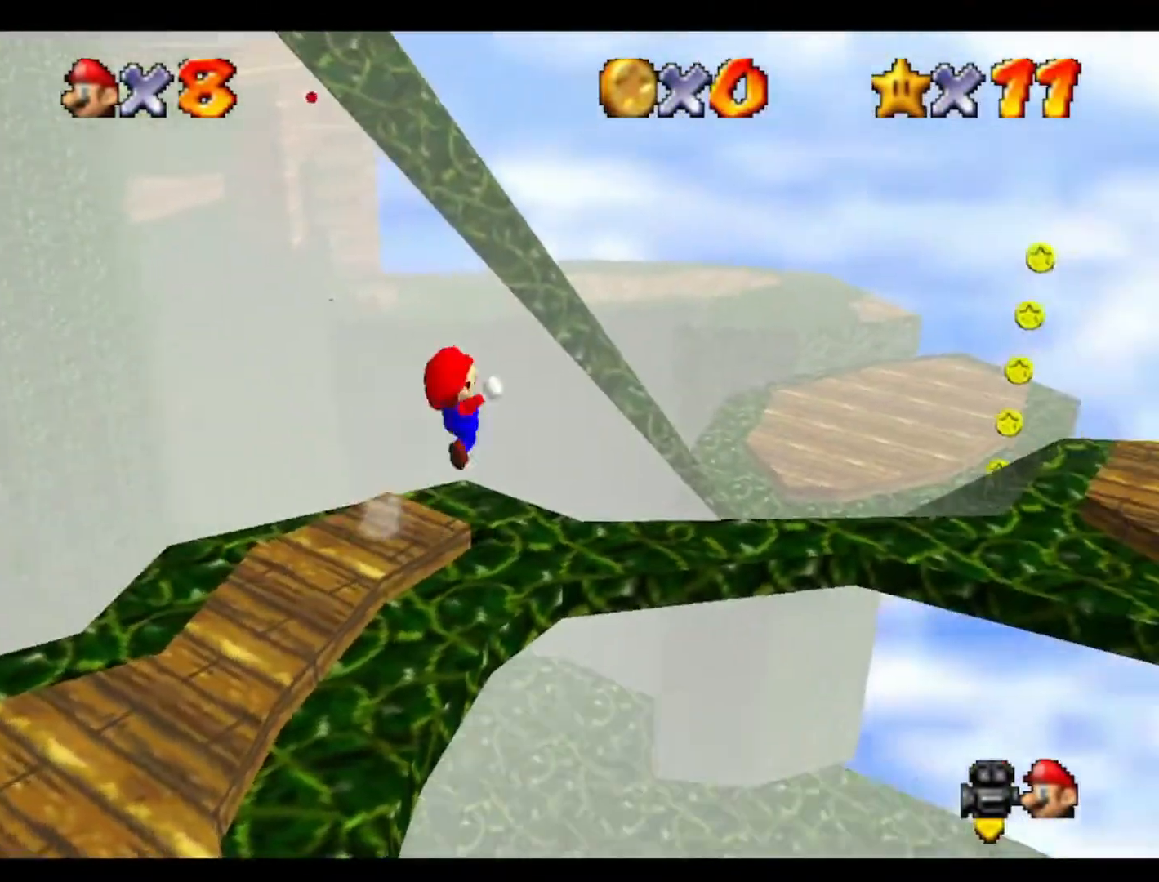
{"buttons": [], "left_stick": "down-left", "events": [[467, "left_stick", "down-left"]]}
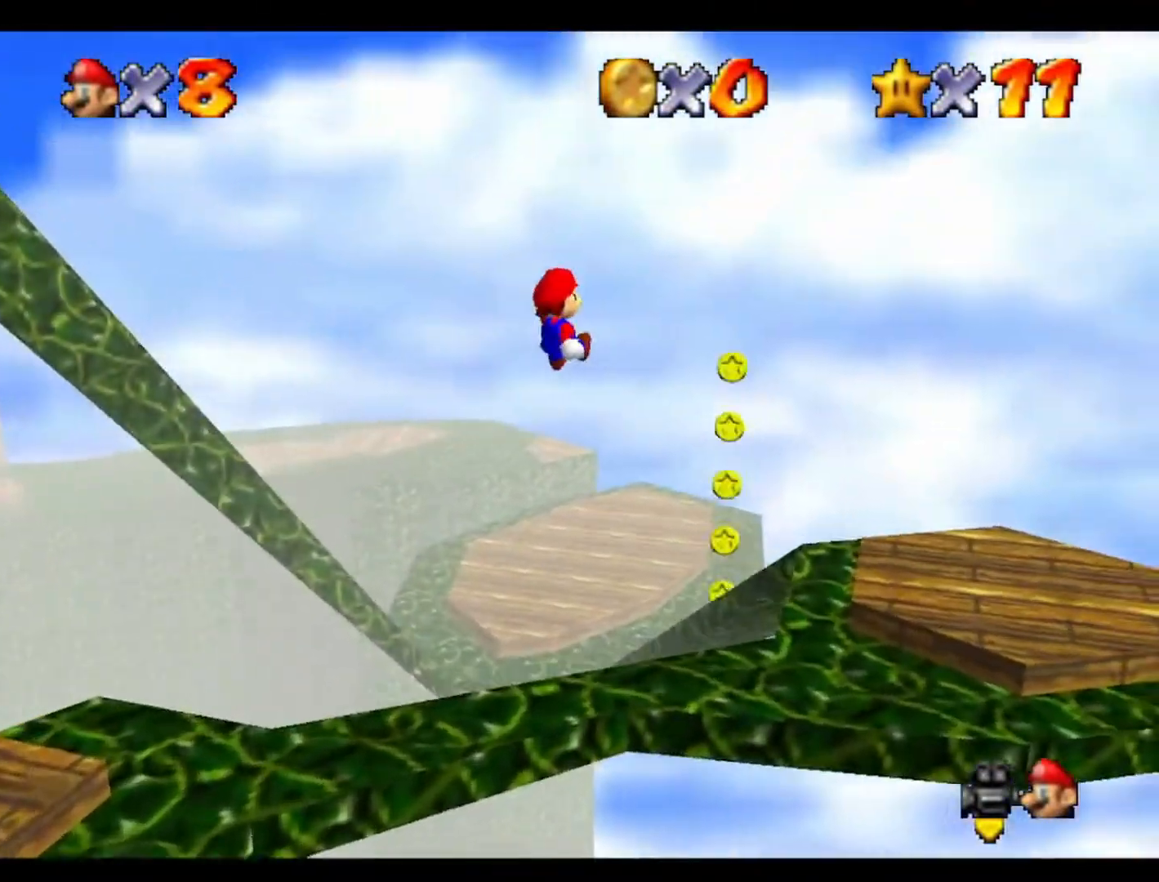
{"buttons": [], "left_stick": "center", "events": [[267, "left_stick", "down"], [367, "left_stick", "down-left"], [500, "left_stick", "center"]]}
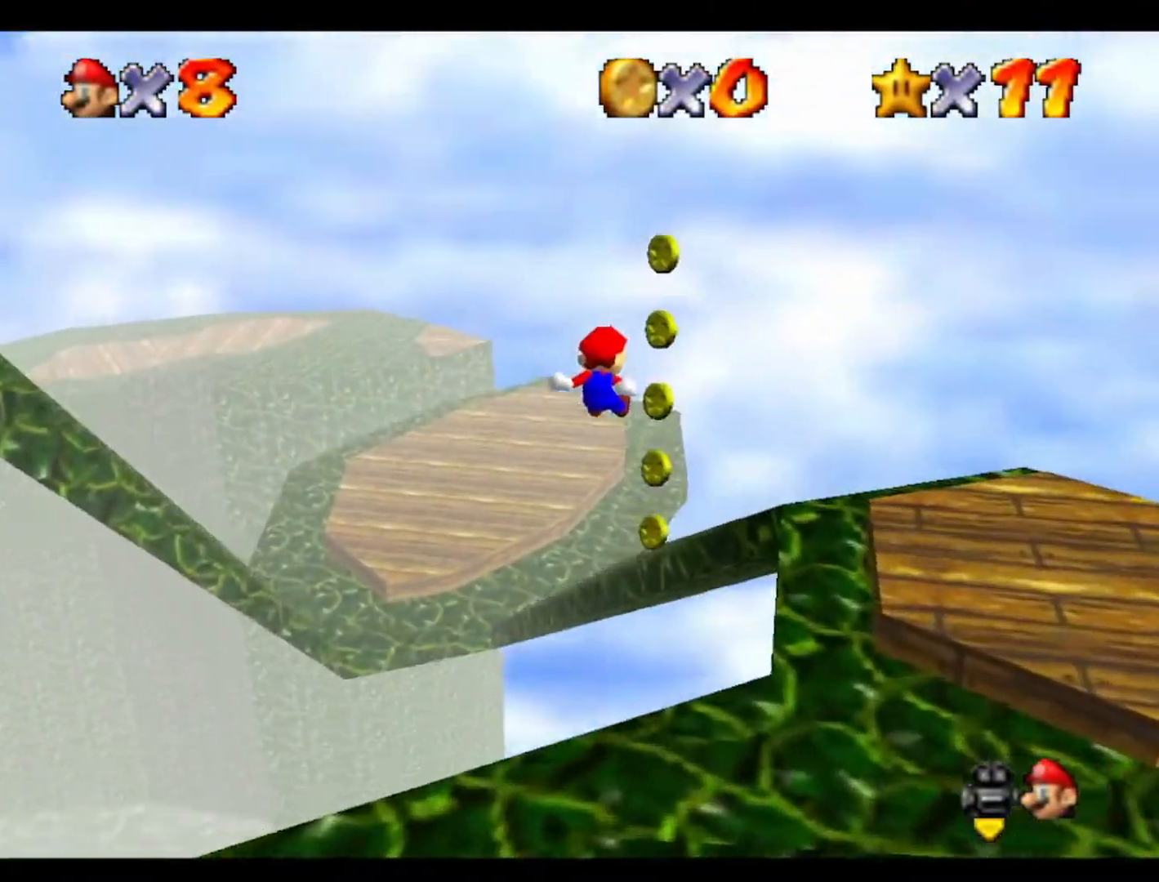
{"buttons": [], "left_stick": "up", "events": [[133, "left_stick", "up"]]}
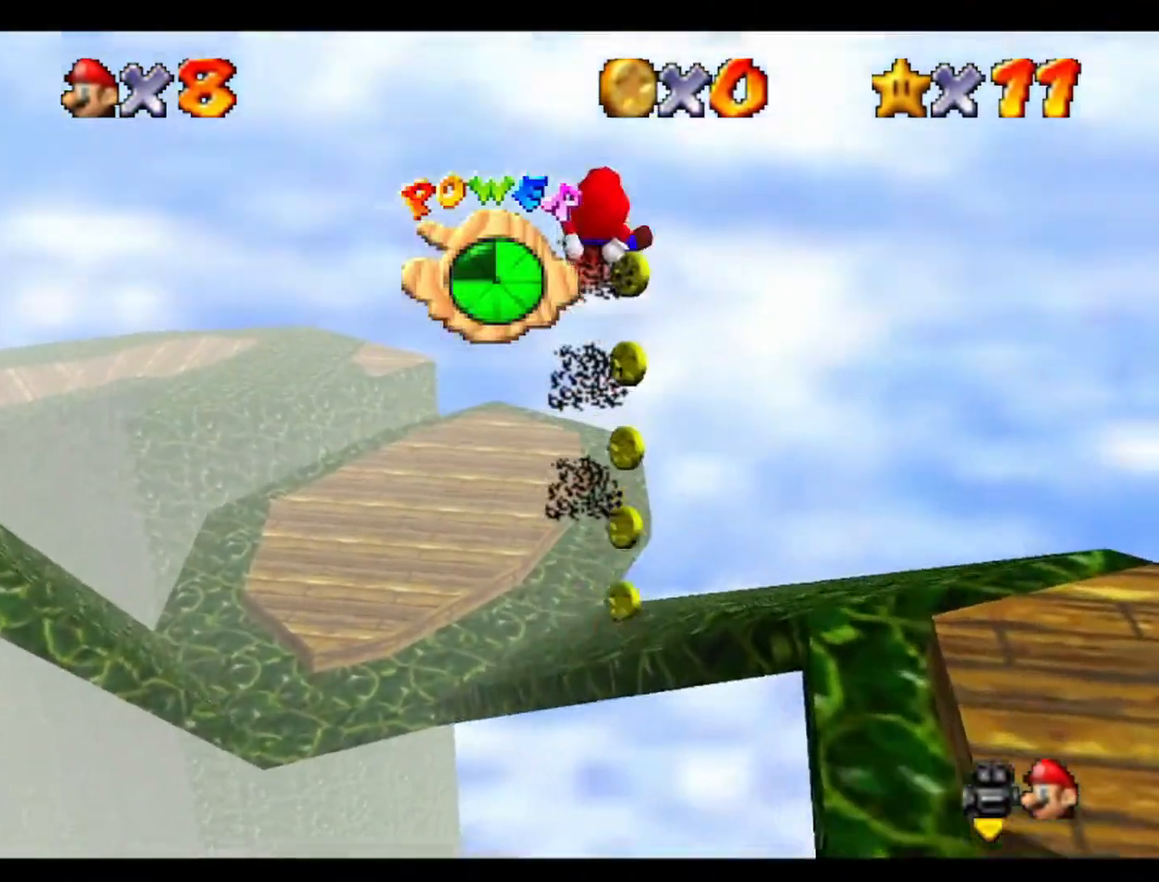
{"buttons": [], "left_stick": "center", "events": [[167, "left_stick", "center"], [267, "left_stick", "down"], [500, "left_stick", "center"]]}
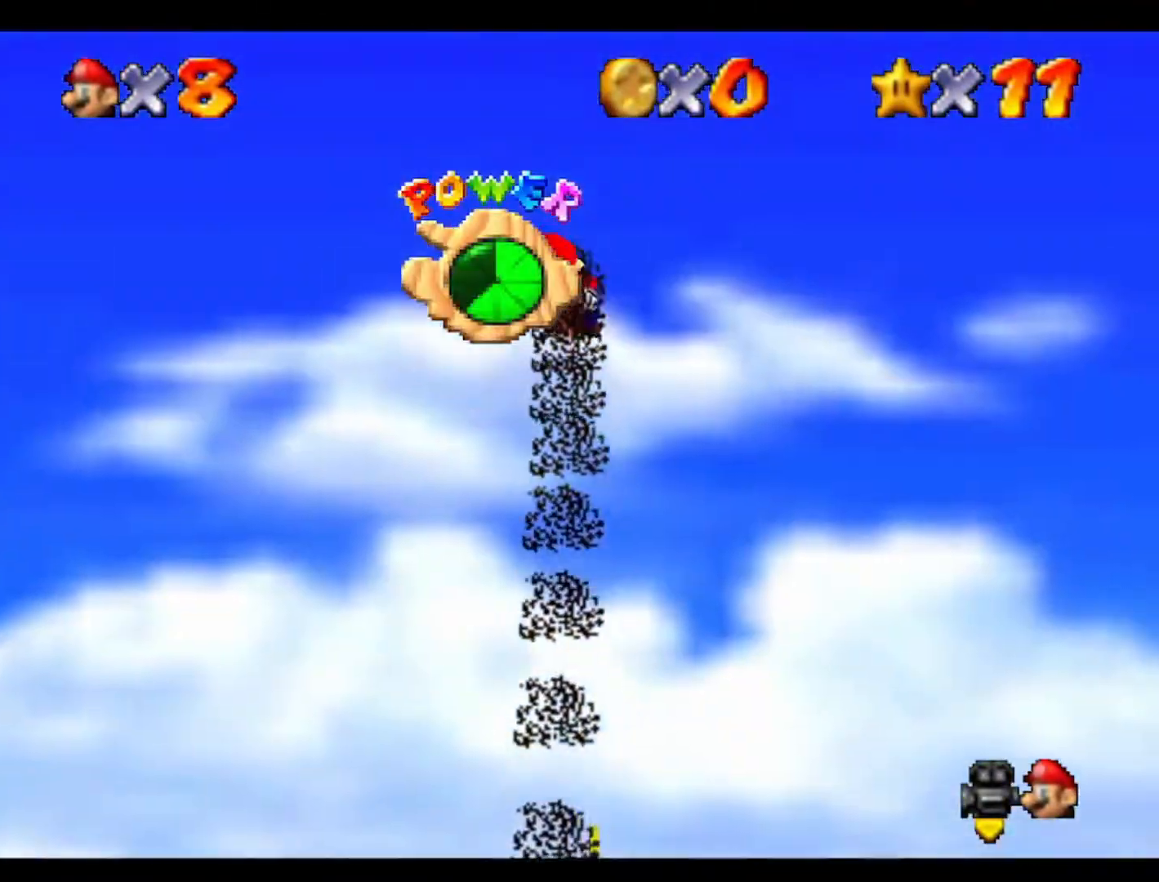
{"buttons": [], "left_stick": "center", "events": []}
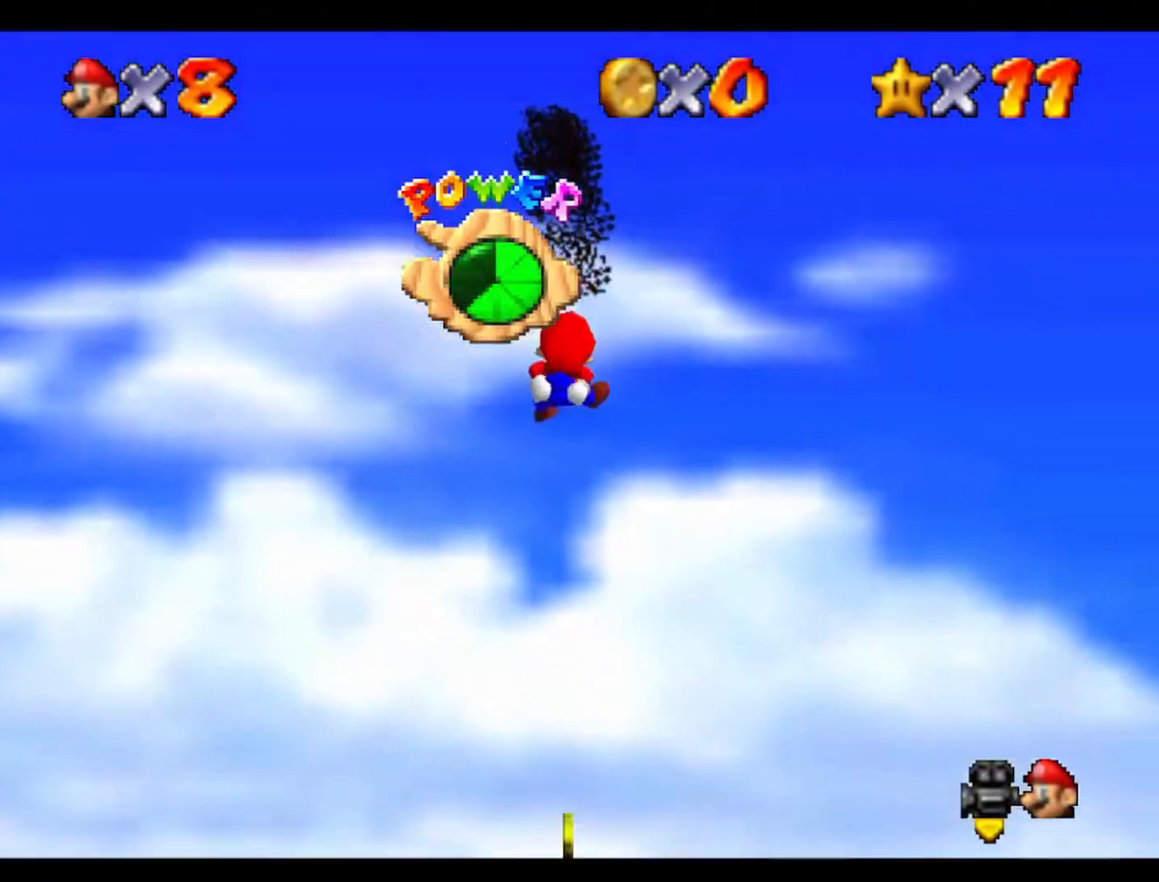
{"buttons": [], "left_stick": "up-left", "events": [[100, "left_stick", "up"], [500, "left_stick", "up-left"]]}
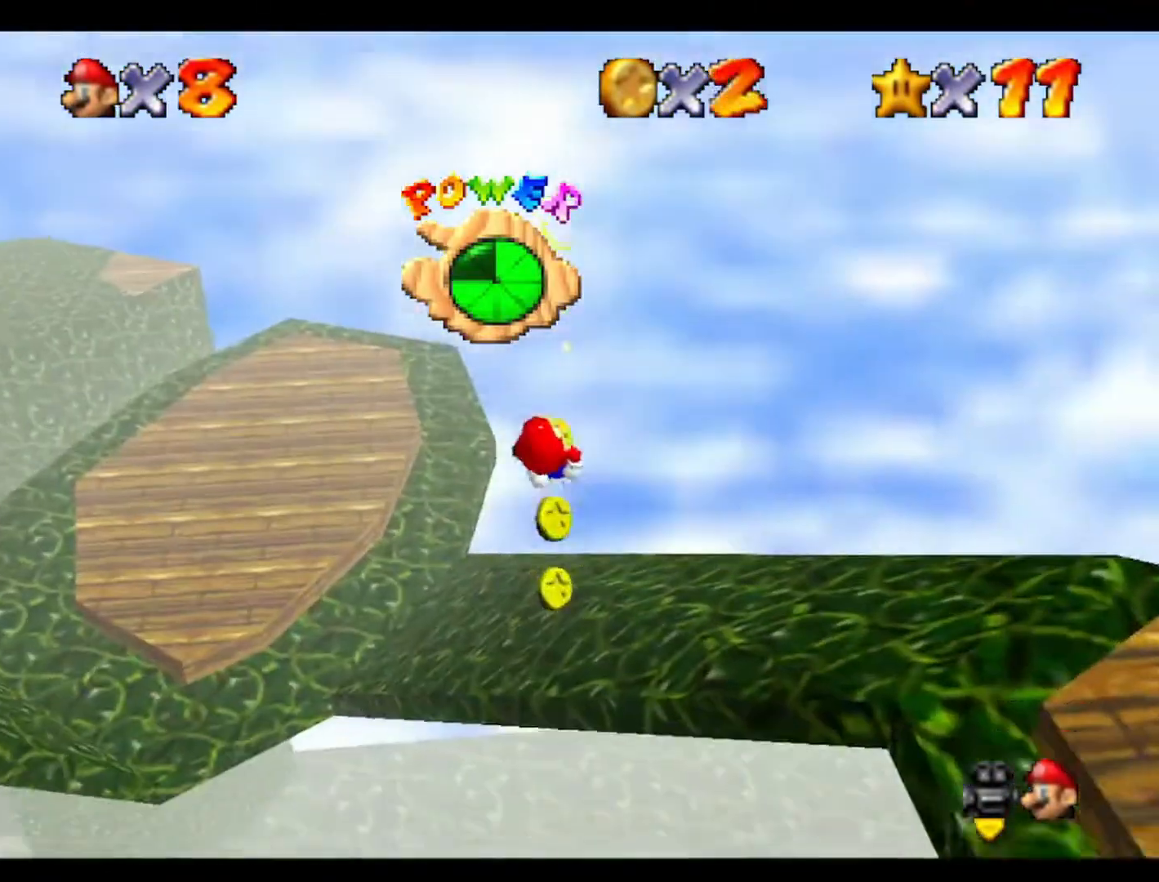
{"buttons": [], "left_stick": "up-left", "events": []}
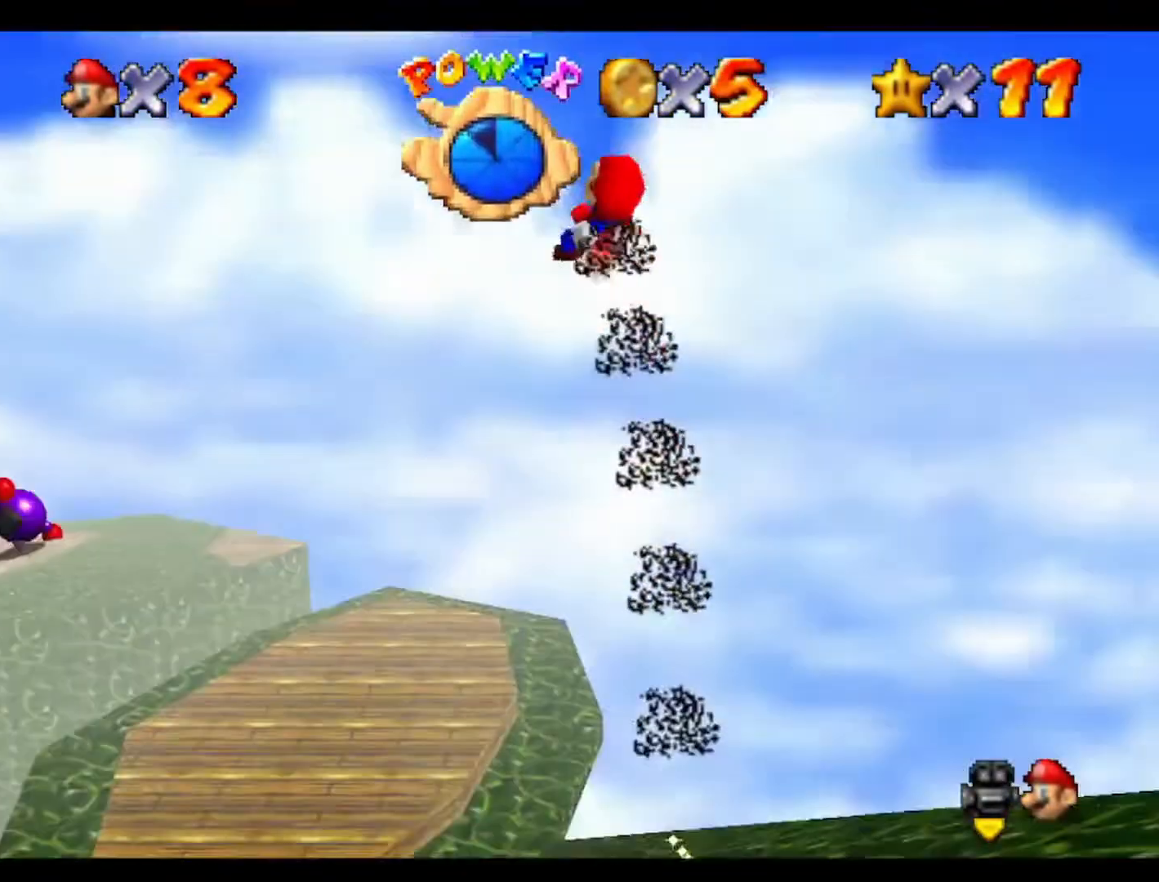
{"buttons": [], "left_stick": "down", "events": [[133, "left_stick", "center"], [433, "left_stick", "down"]]}
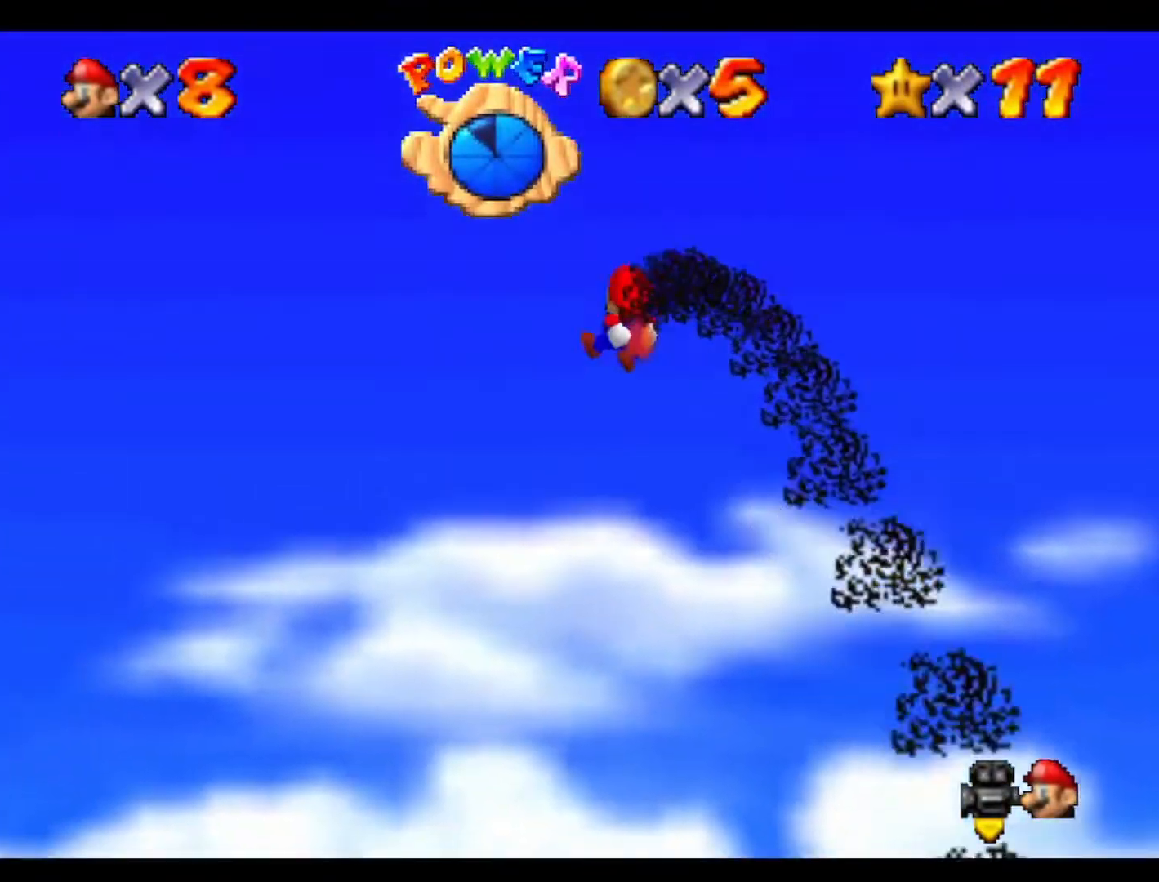
{"buttons": ["C_RIGHT"], "left_stick": "center", "events": [[133, "C_RIGHT", "down"], [200, "left_stick", "center"], [300, "C_RIGHT", "up"], [433, "C_RIGHT", "down"]]}
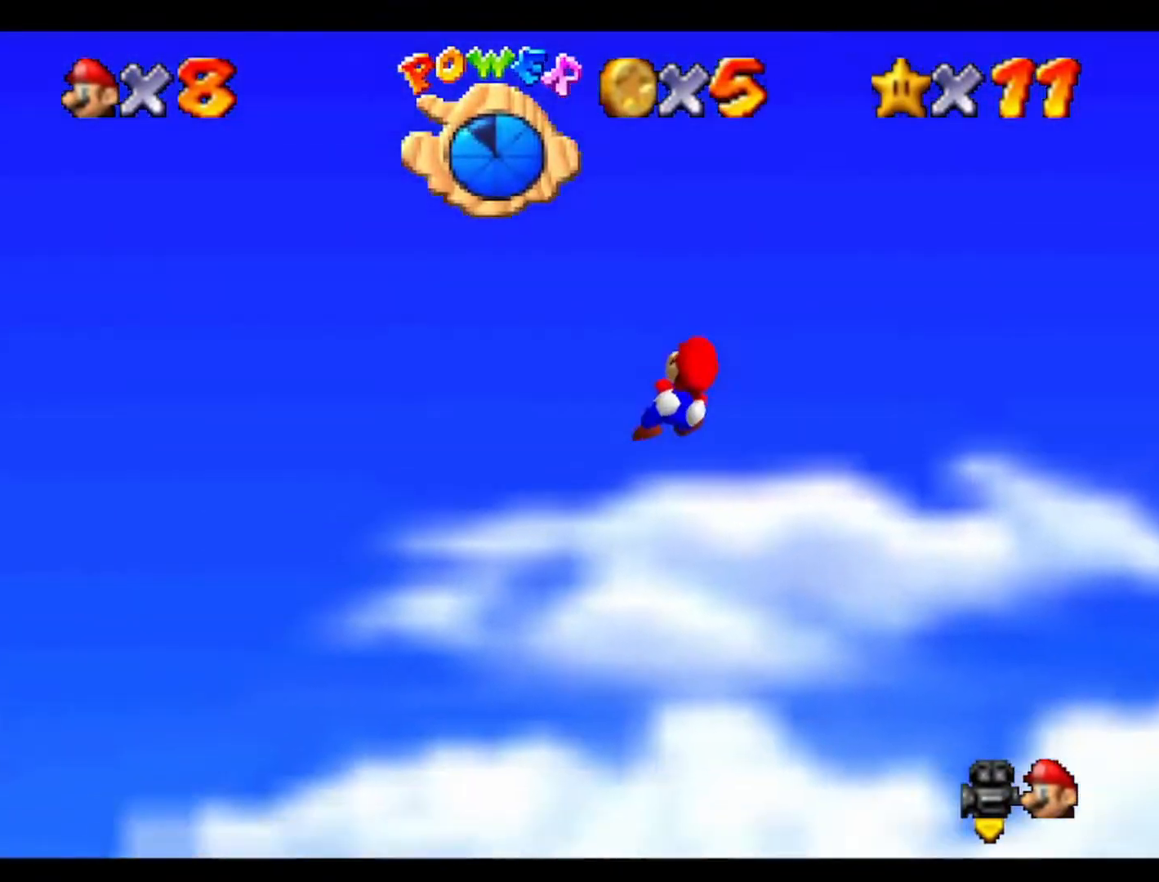
{"buttons": [], "left_stick": "center", "events": [[67, "C_RIGHT", "up"], [300, "C_RIGHT", "down"], [400, "C_RIGHT", "up"]]}
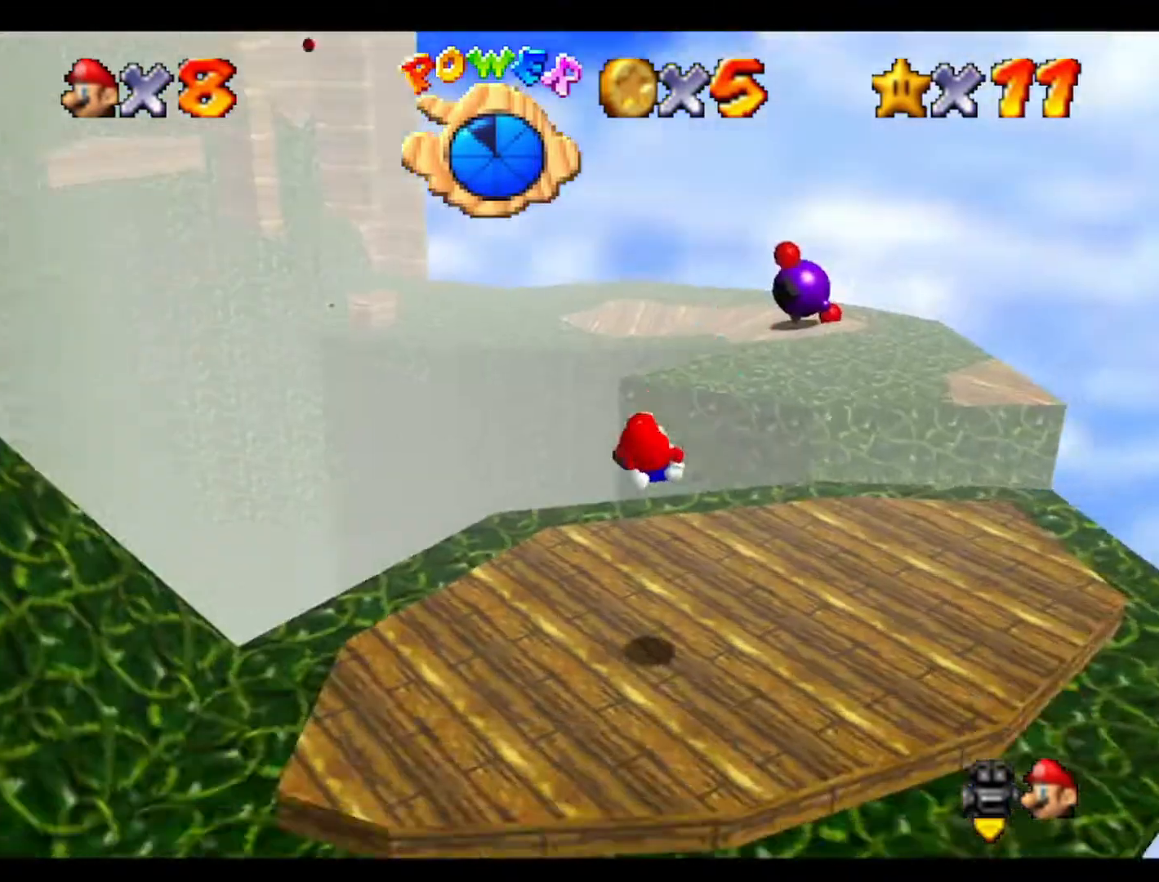
{"buttons": [], "left_stick": "down-right", "events": [[133, "left_stick", "right"], [367, "left_stick", "down-right"]]}